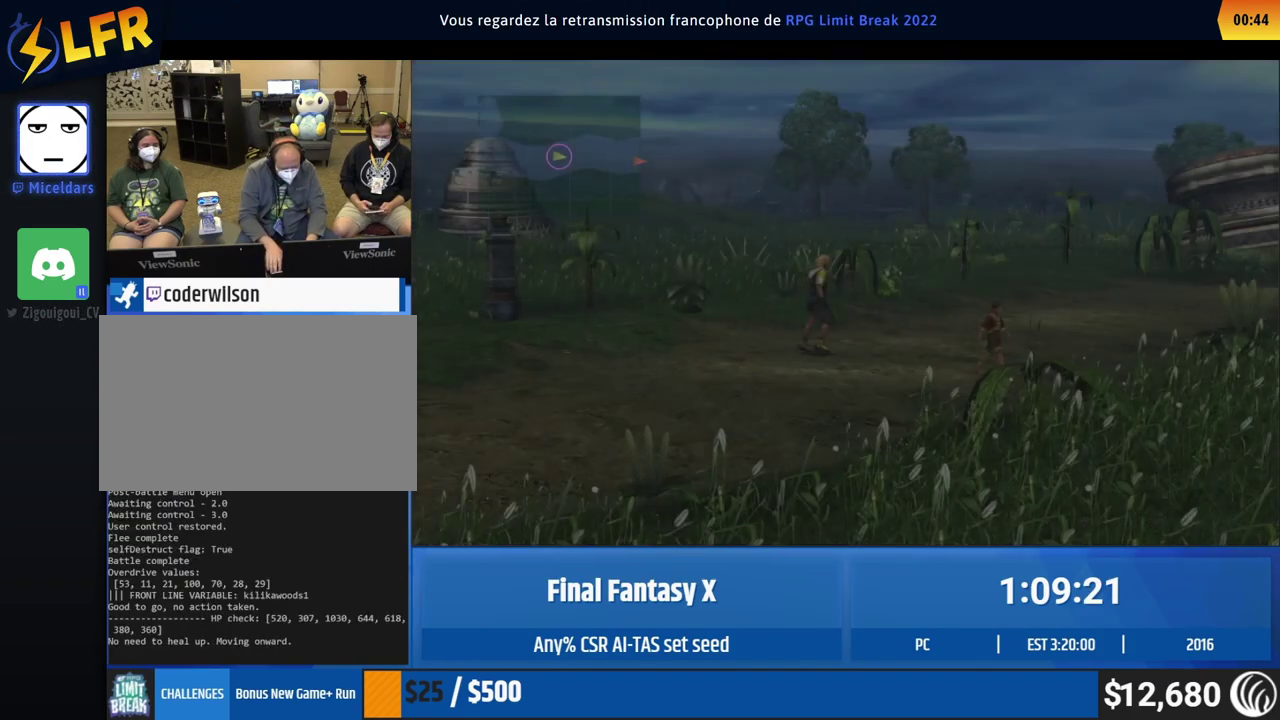
Gameplay with a controller (Xbox layout); each line is a JSON object with the inputs held at the frame after it. "events" lists button and stick changes between this image and that frame as [ms after this image, input, new state], when the widget could be followed in between. This overlay highlights the sticks when they move; stick clicks (L3 R3) are not distinguishable. Not read: A L1 L3 R1 R3 right_stick.
{"buttons": [], "left_stick": "up-right"}
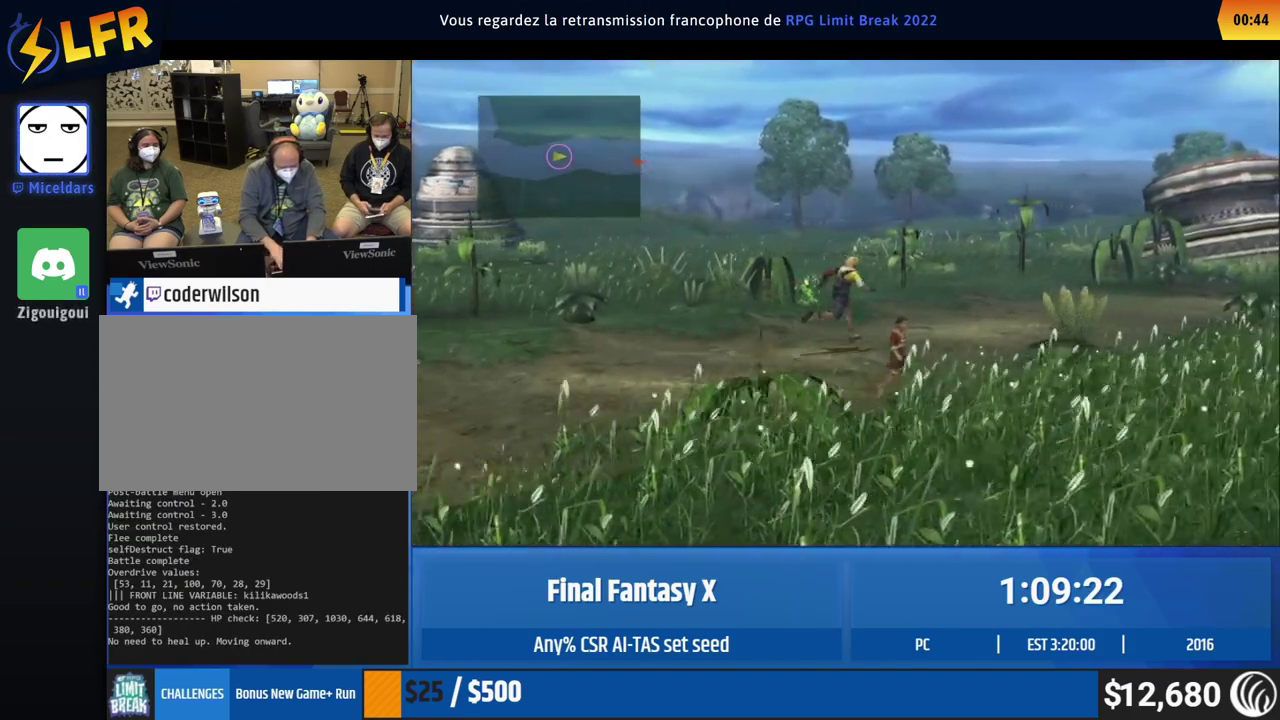
{"buttons": [], "left_stick": "up-right"}
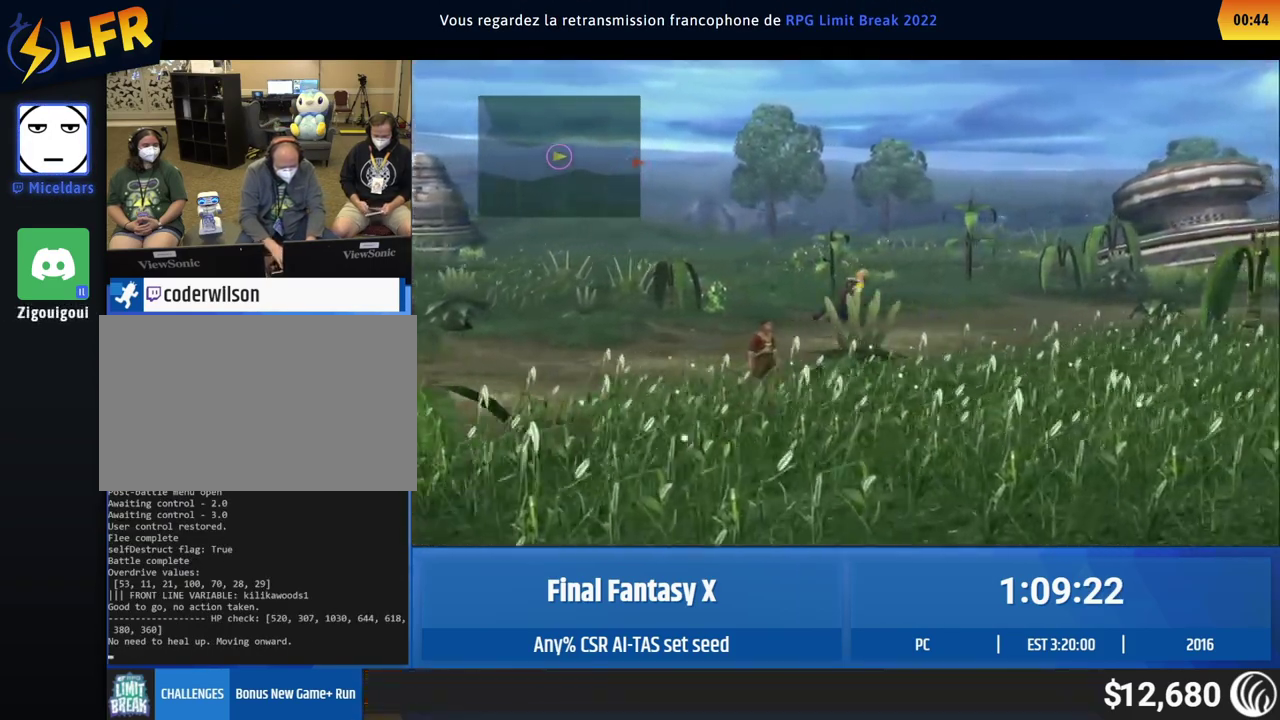
{"buttons": [], "left_stick": "up-right"}
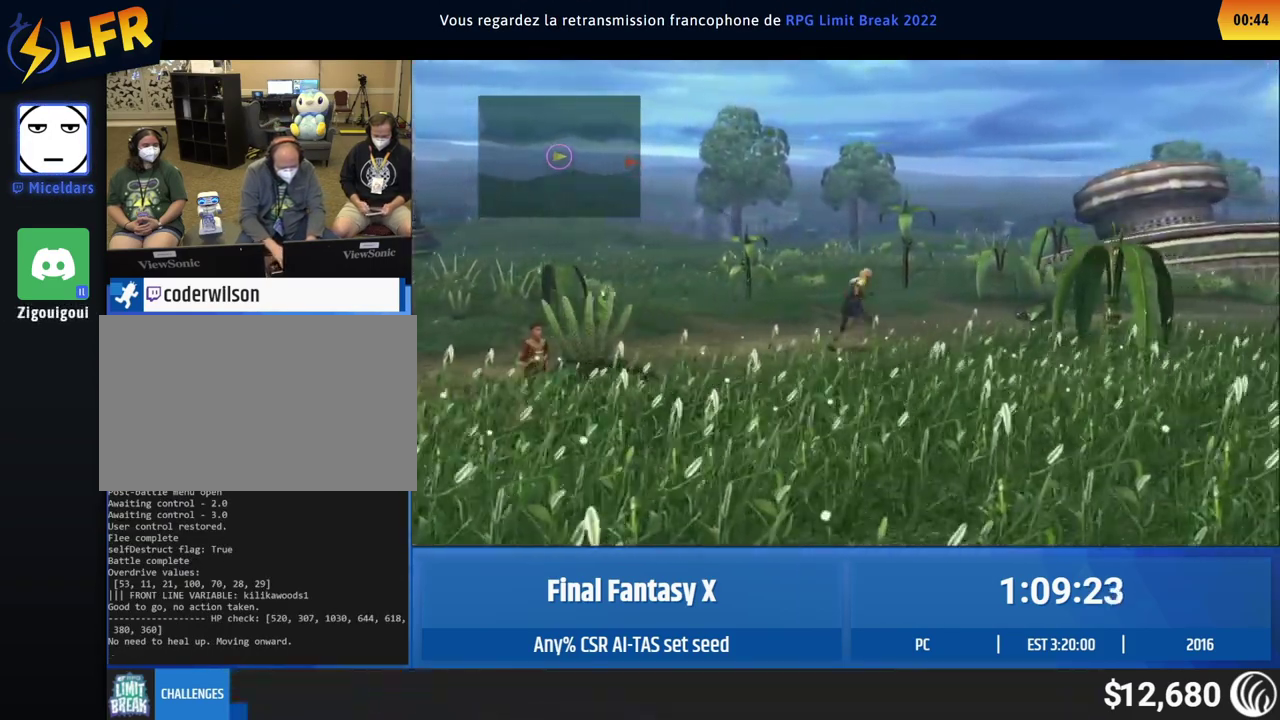
{"buttons": [], "left_stick": "up-right"}
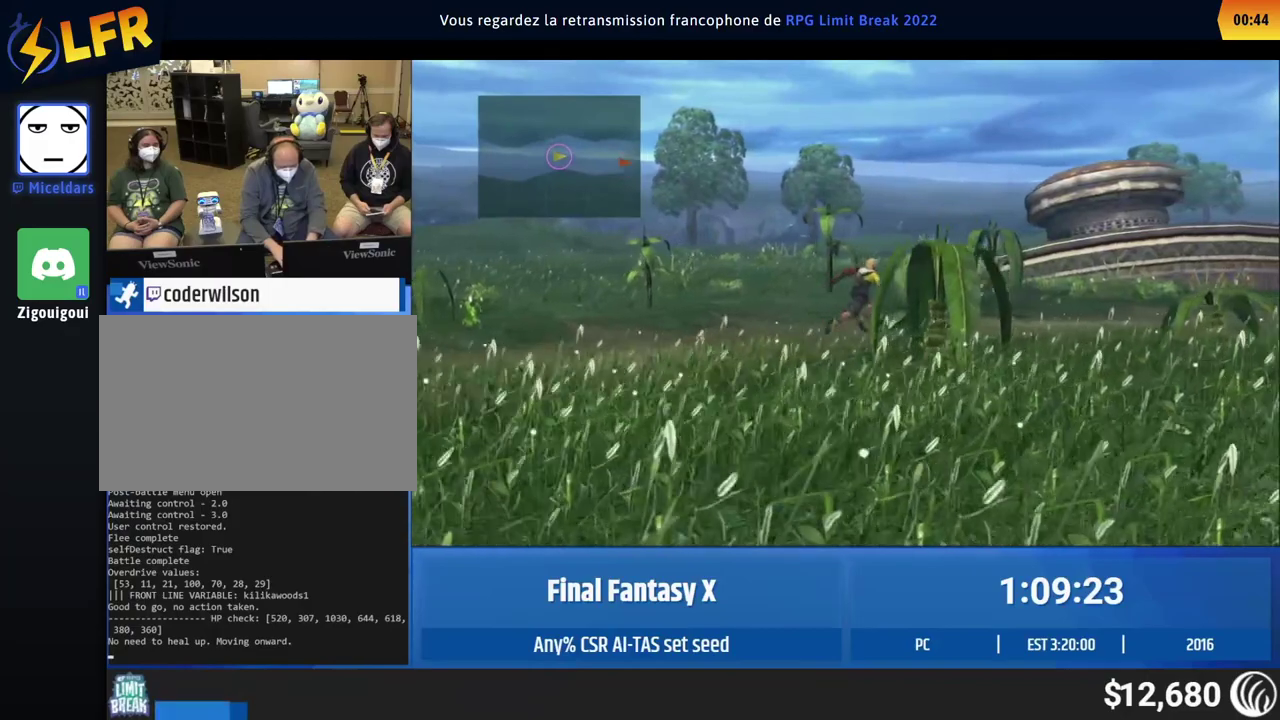
{"buttons": [], "left_stick": "up-right"}
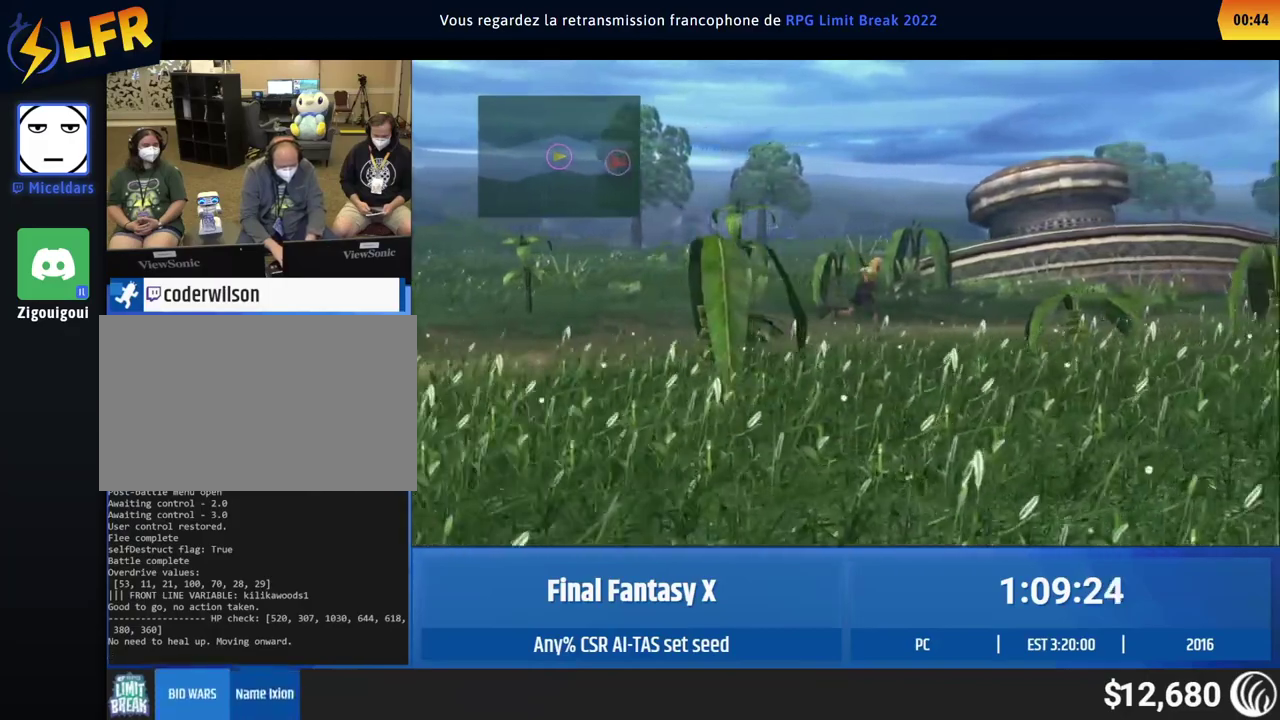
{"buttons": [], "left_stick": "up-right"}
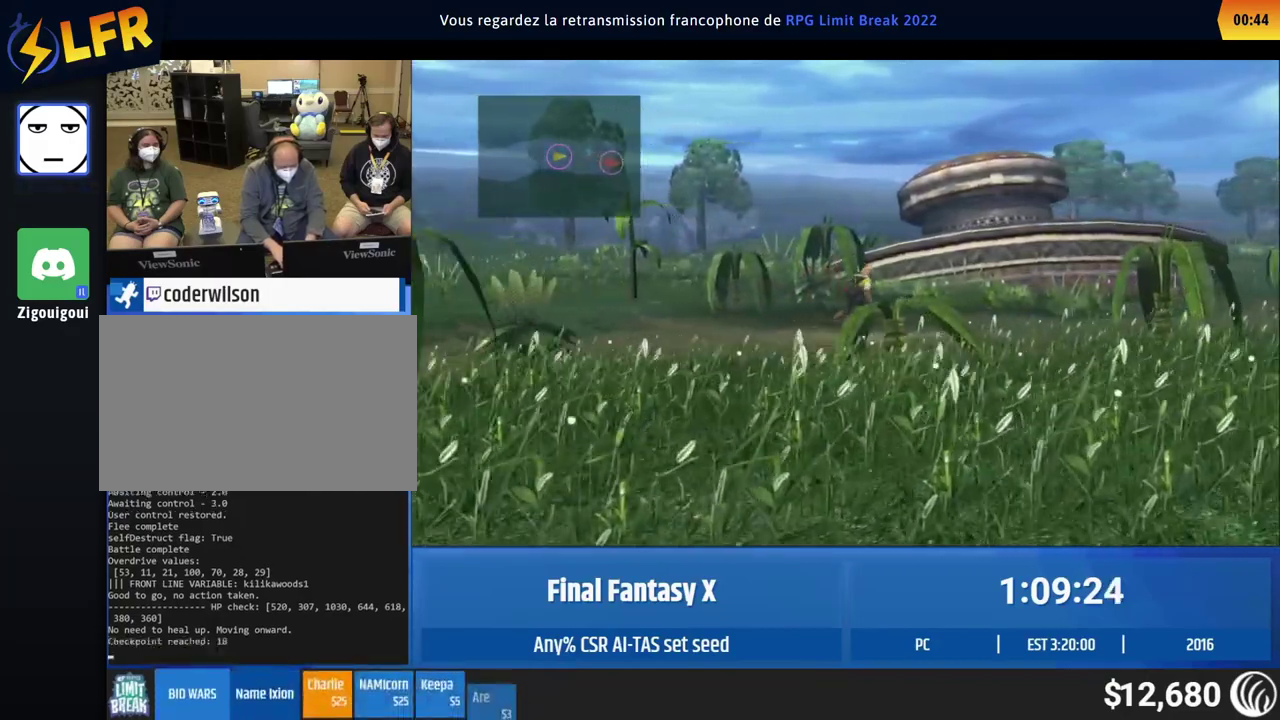
{"buttons": [], "left_stick": "up-right"}
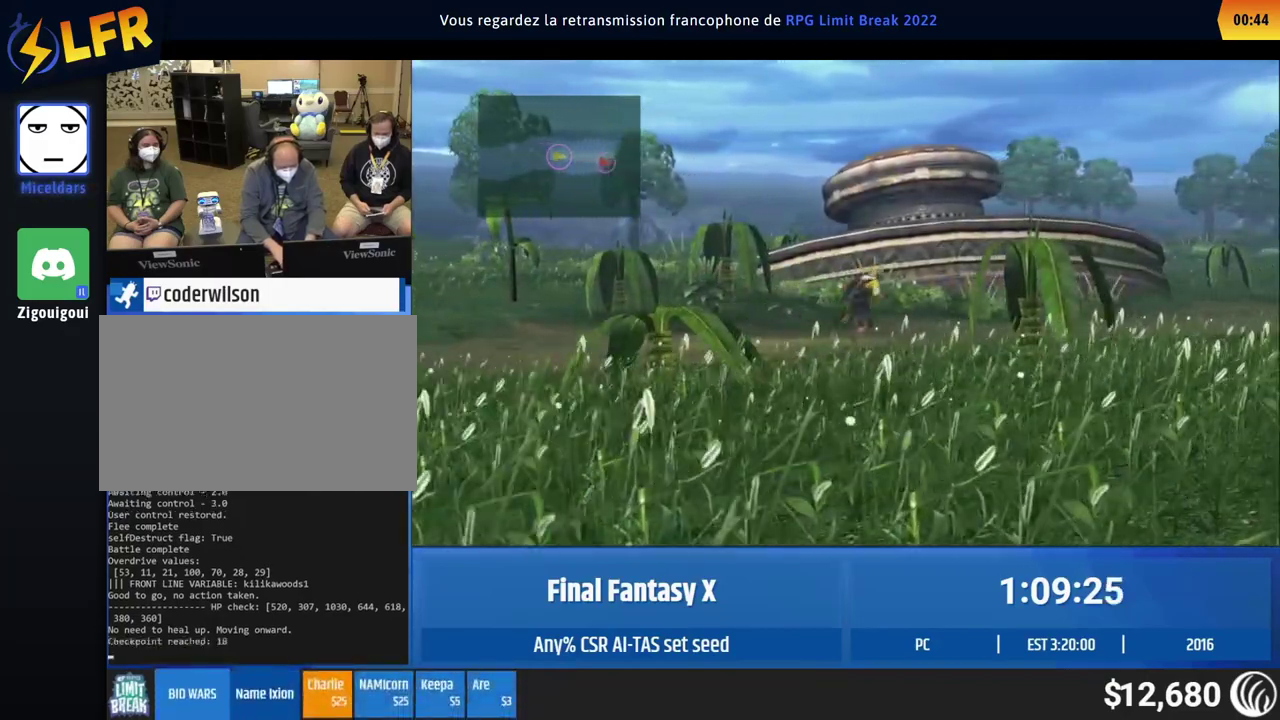
{"buttons": [], "left_stick": "up-right"}
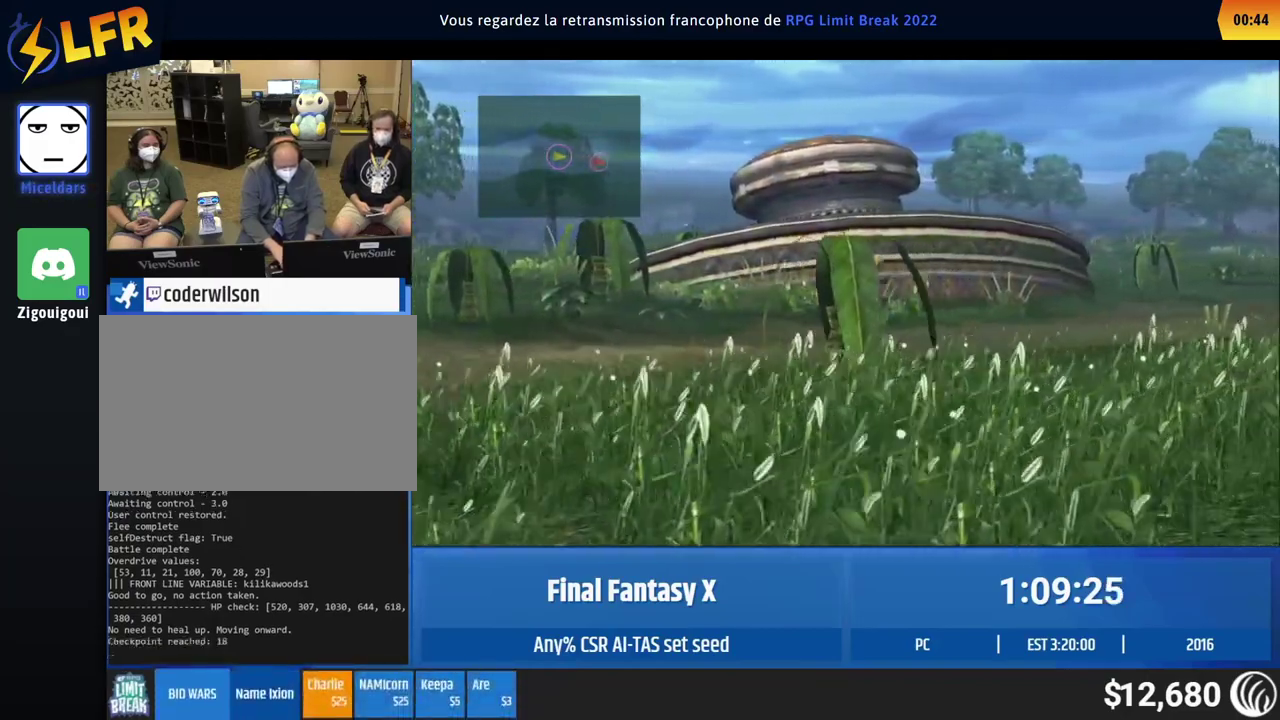
{"buttons": [], "left_stick": "up-right"}
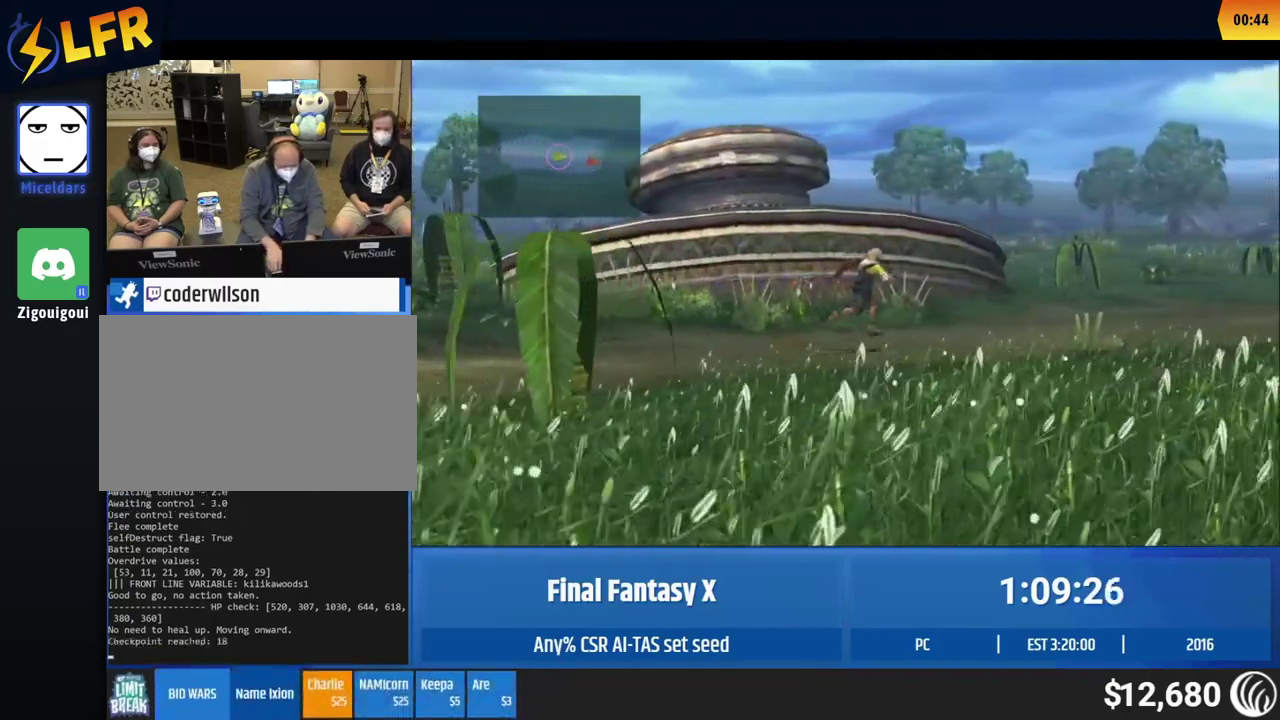
{"buttons": [], "left_stick": "up-right"}
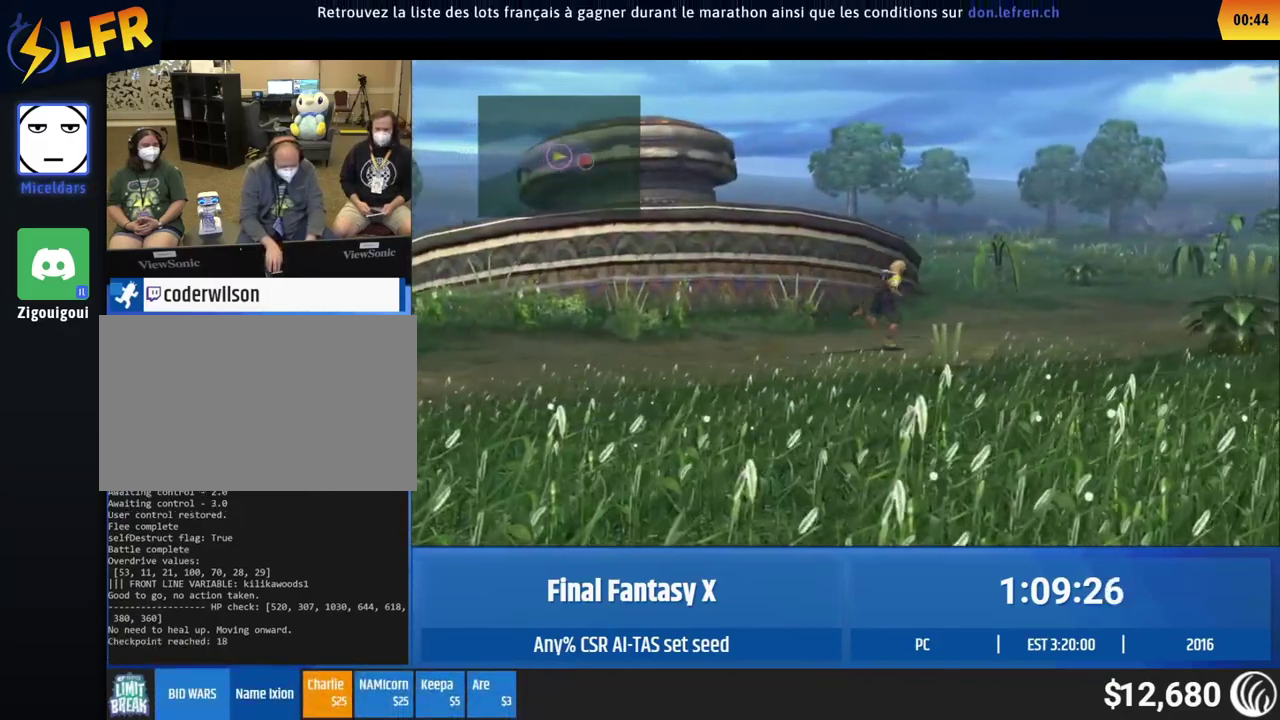
{"buttons": [], "left_stick": "up-right"}
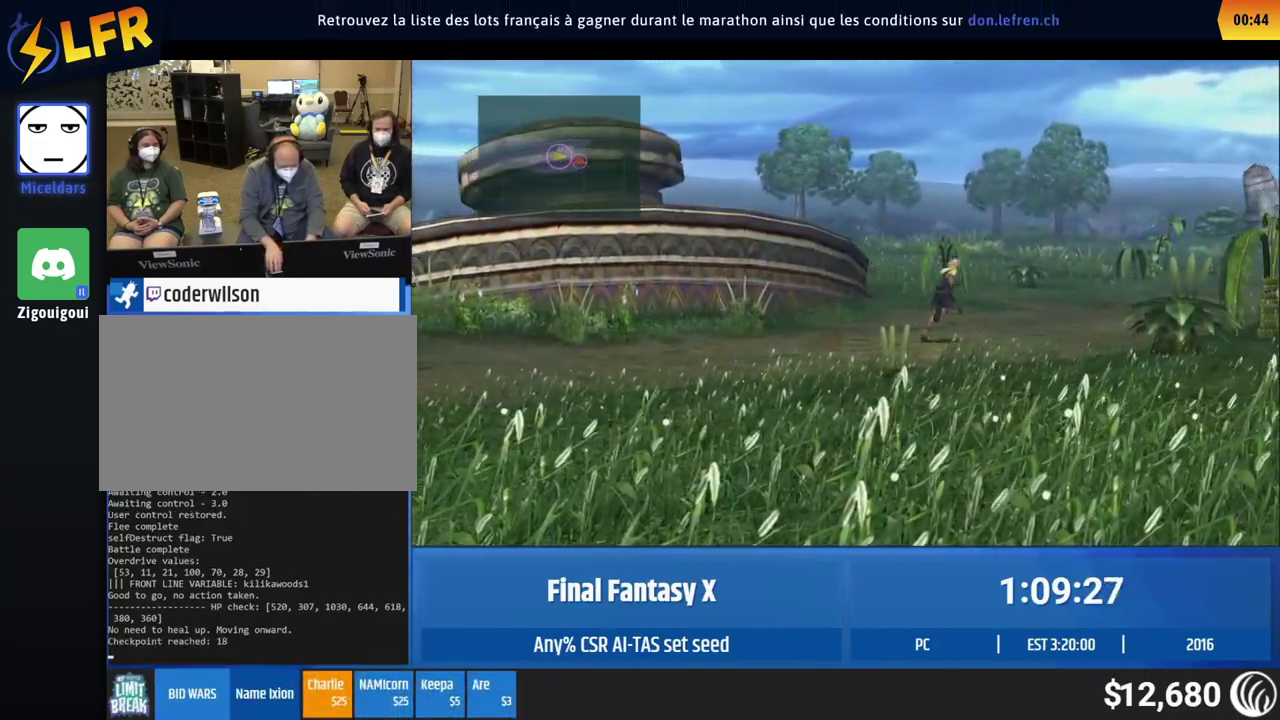
{"buttons": [], "left_stick": "up-right"}
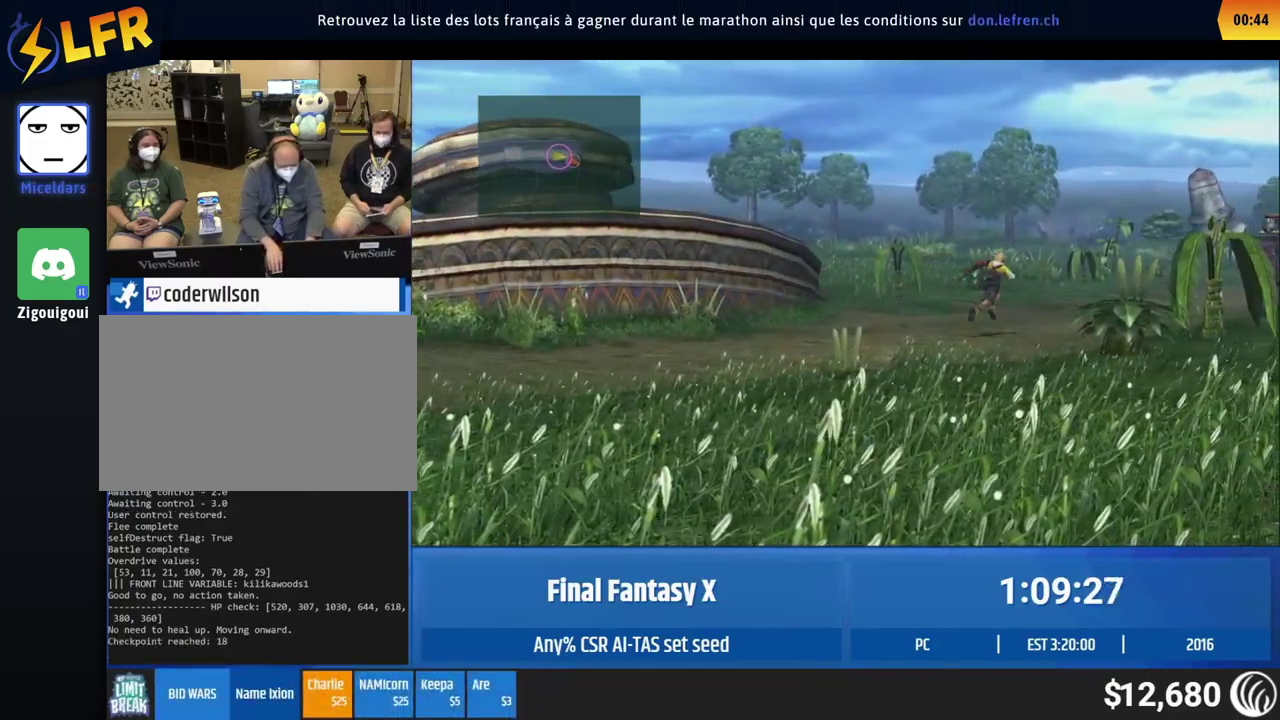
{"buttons": [], "left_stick": "up-right"}
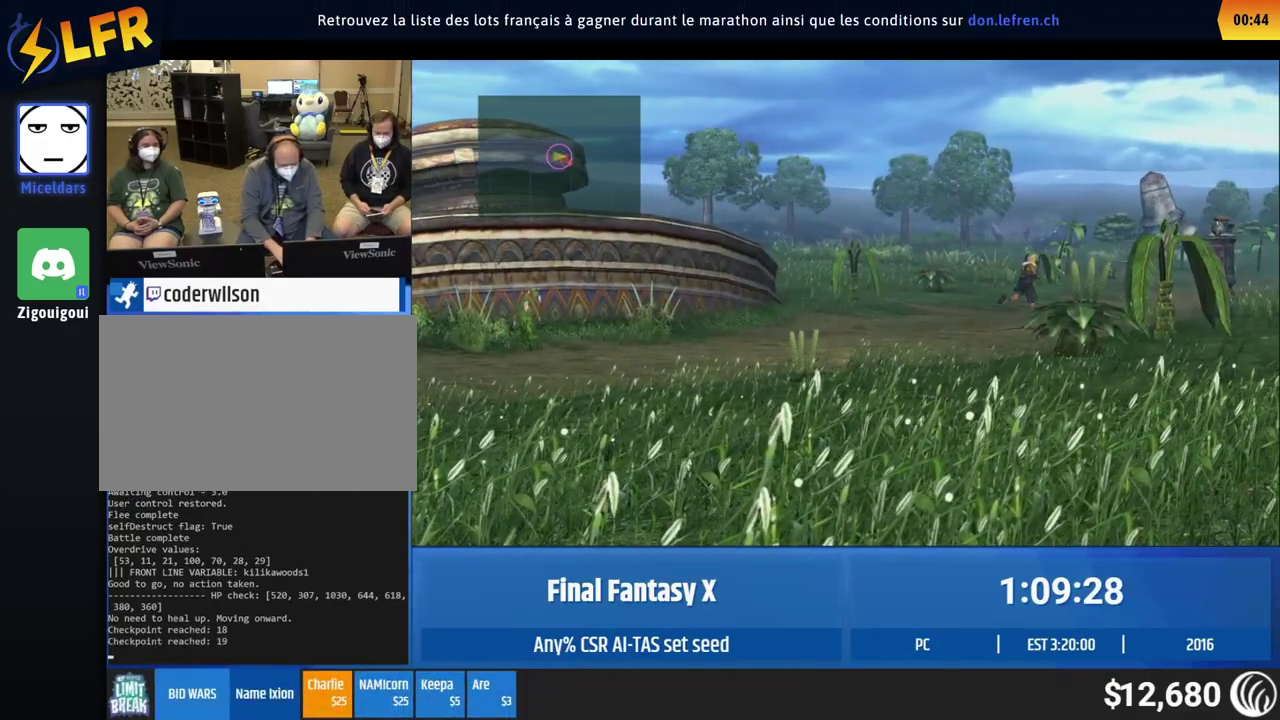
{"buttons": [], "left_stick": "up-right"}
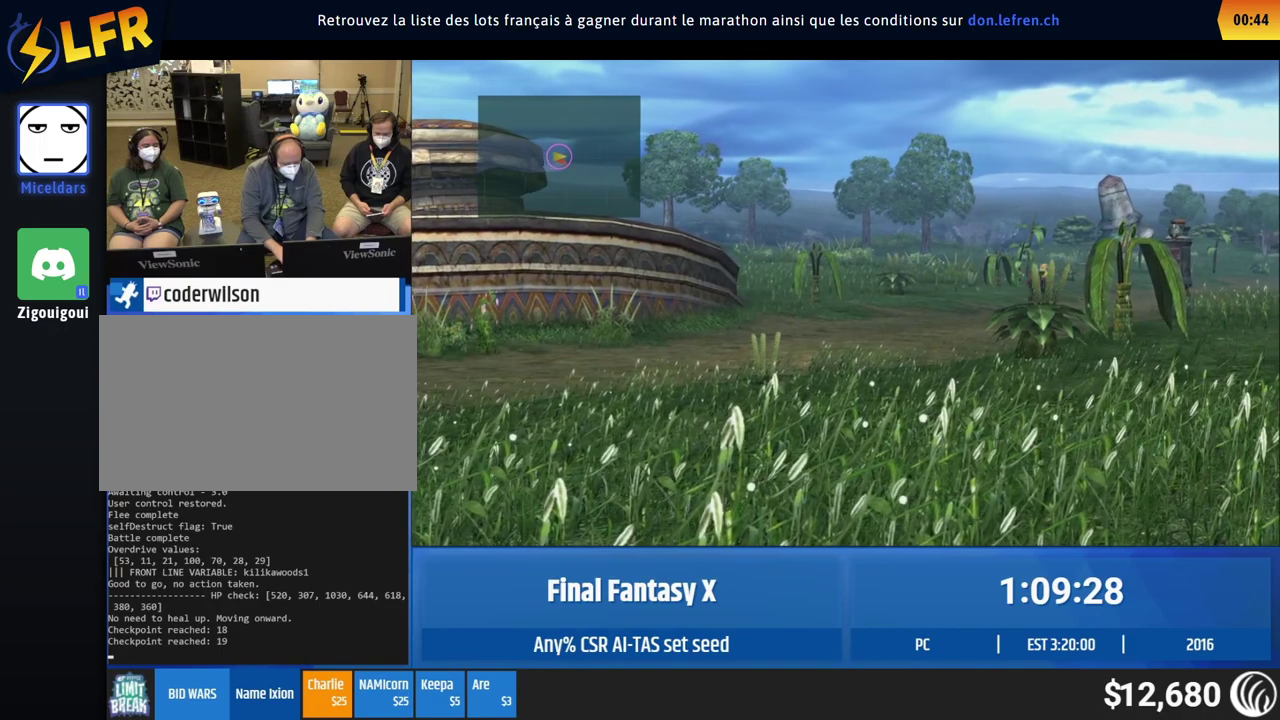
{"buttons": [], "left_stick": "center", "events": [[450, "left_stick", "center"]]}
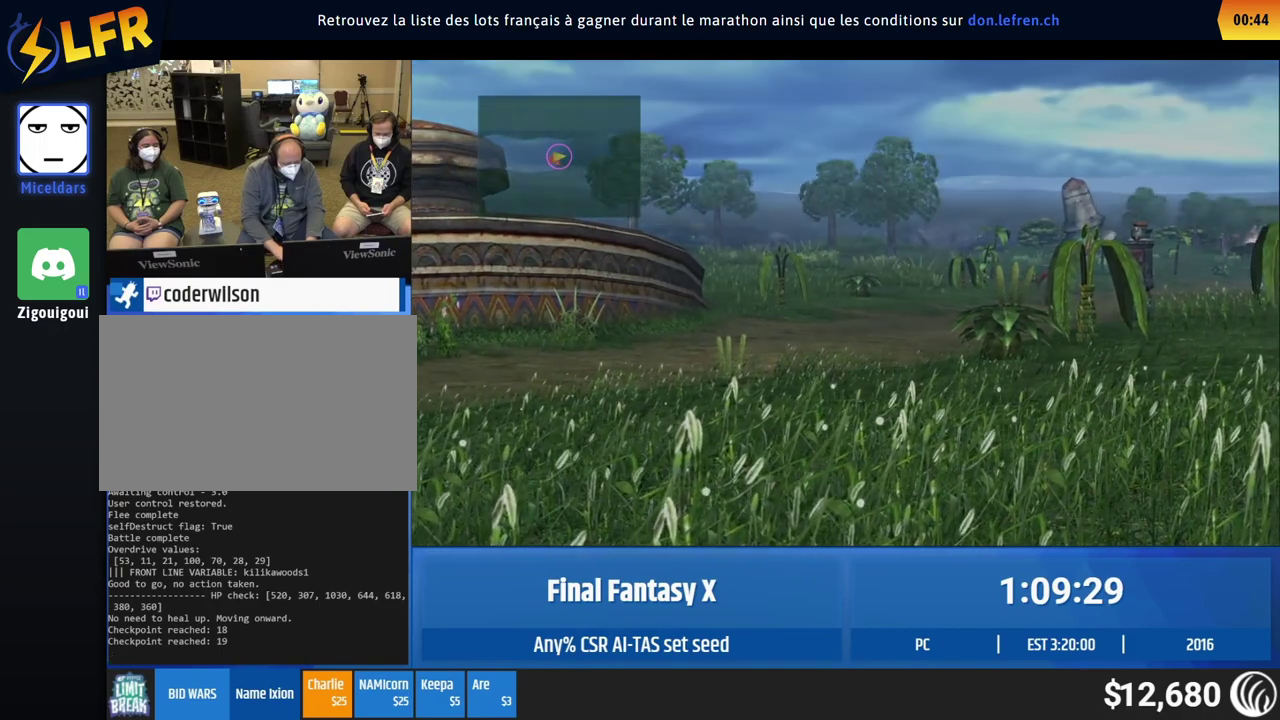
{"buttons": [], "left_stick": "center"}
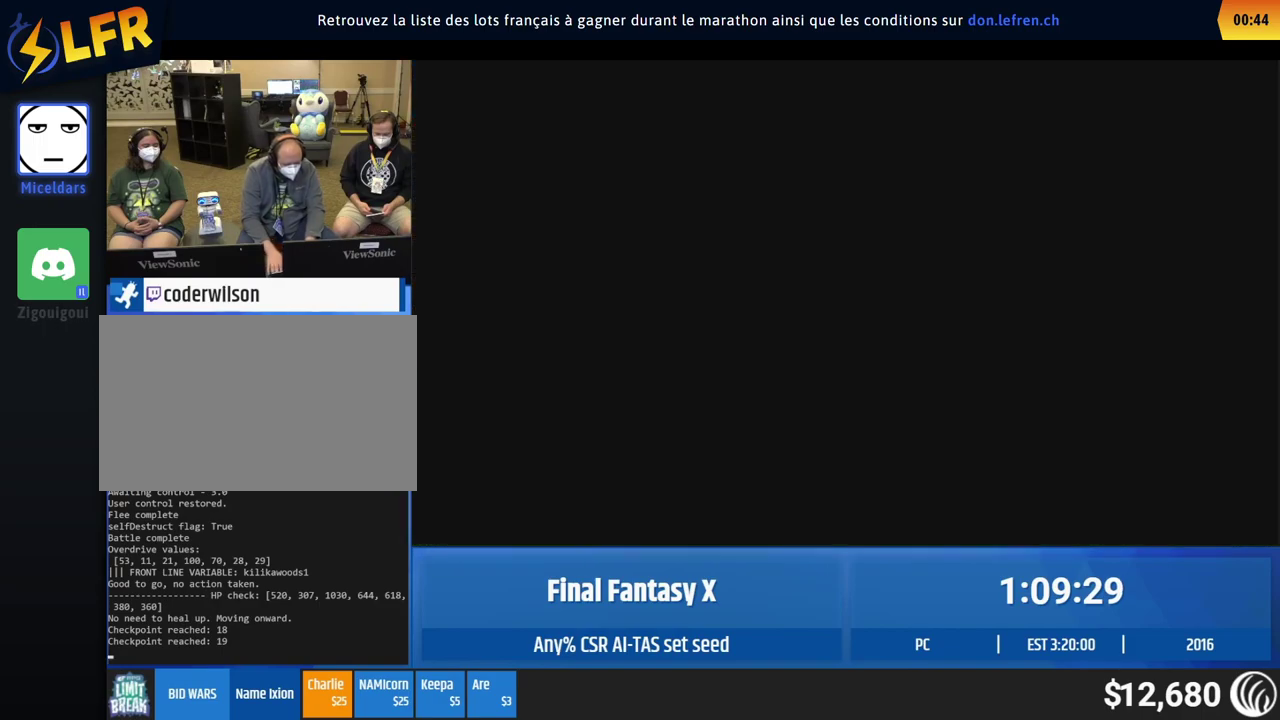
{"buttons": [], "left_stick": "center"}
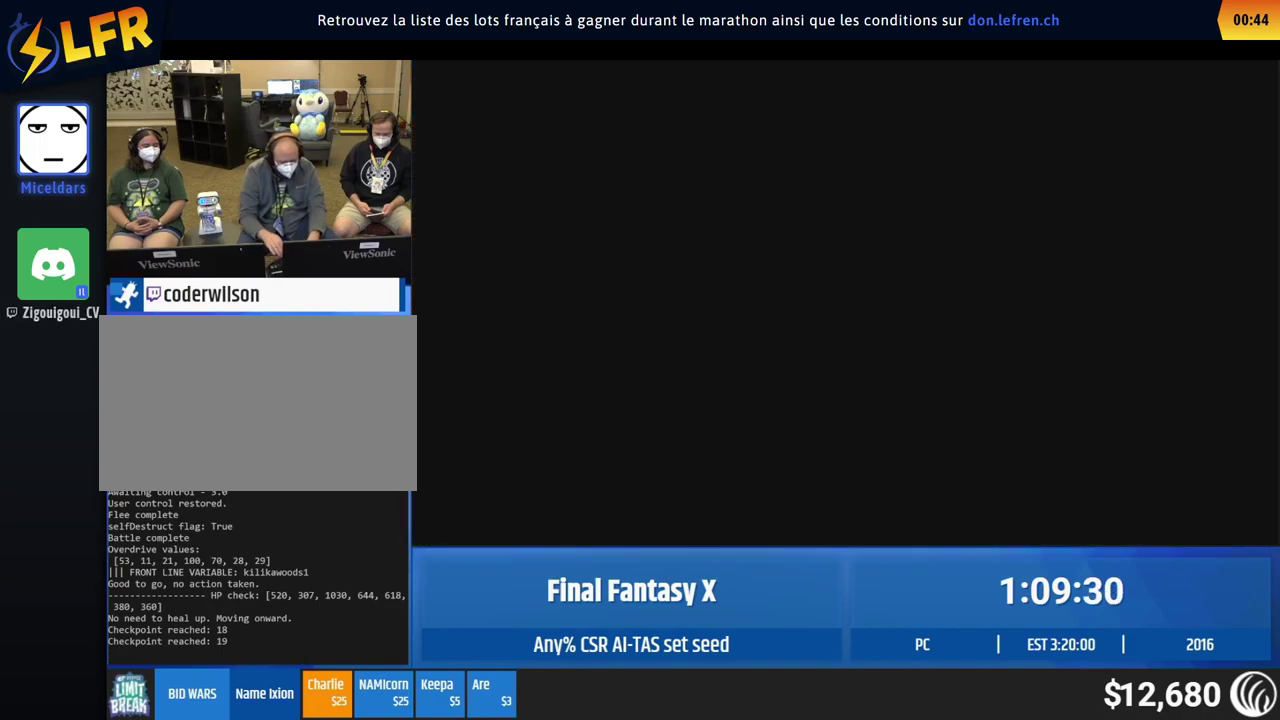
{"buttons": [], "left_stick": "center"}
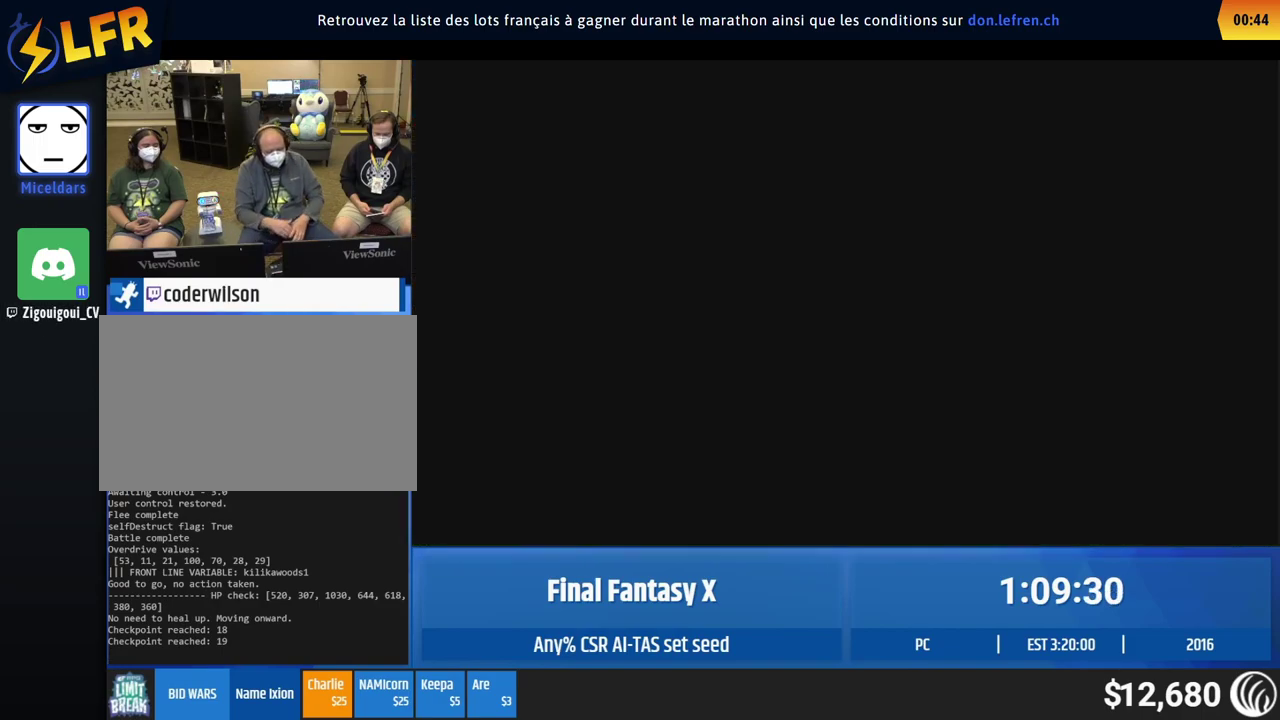
{"buttons": [], "left_stick": "center"}
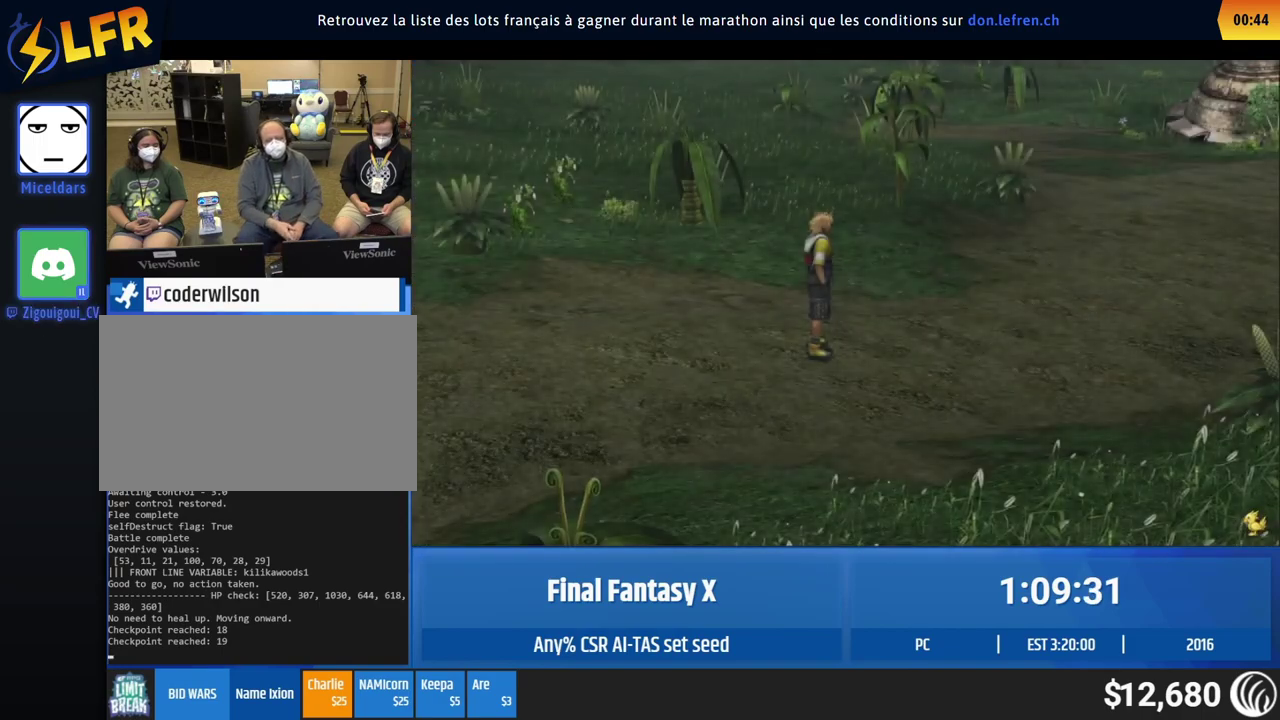
{"buttons": [], "left_stick": "up-right", "events": [[200, "left_stick", "up-right"]]}
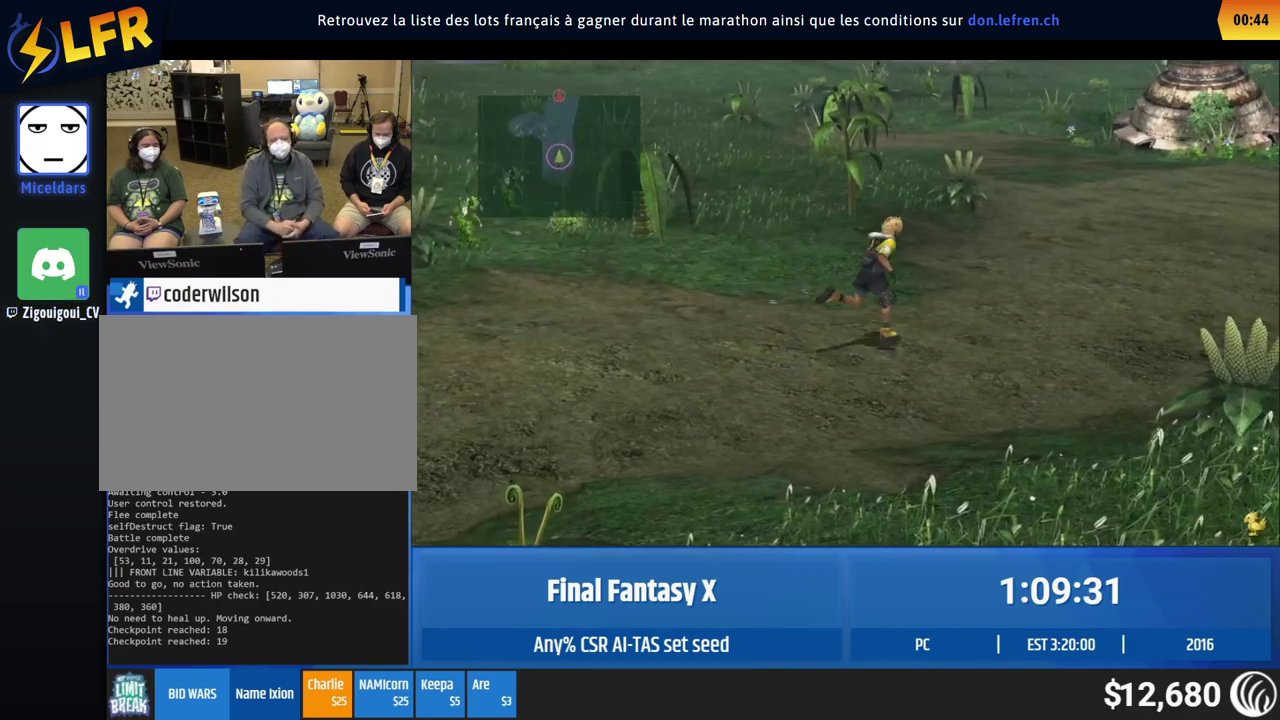
{"buttons": [], "left_stick": "up-right"}
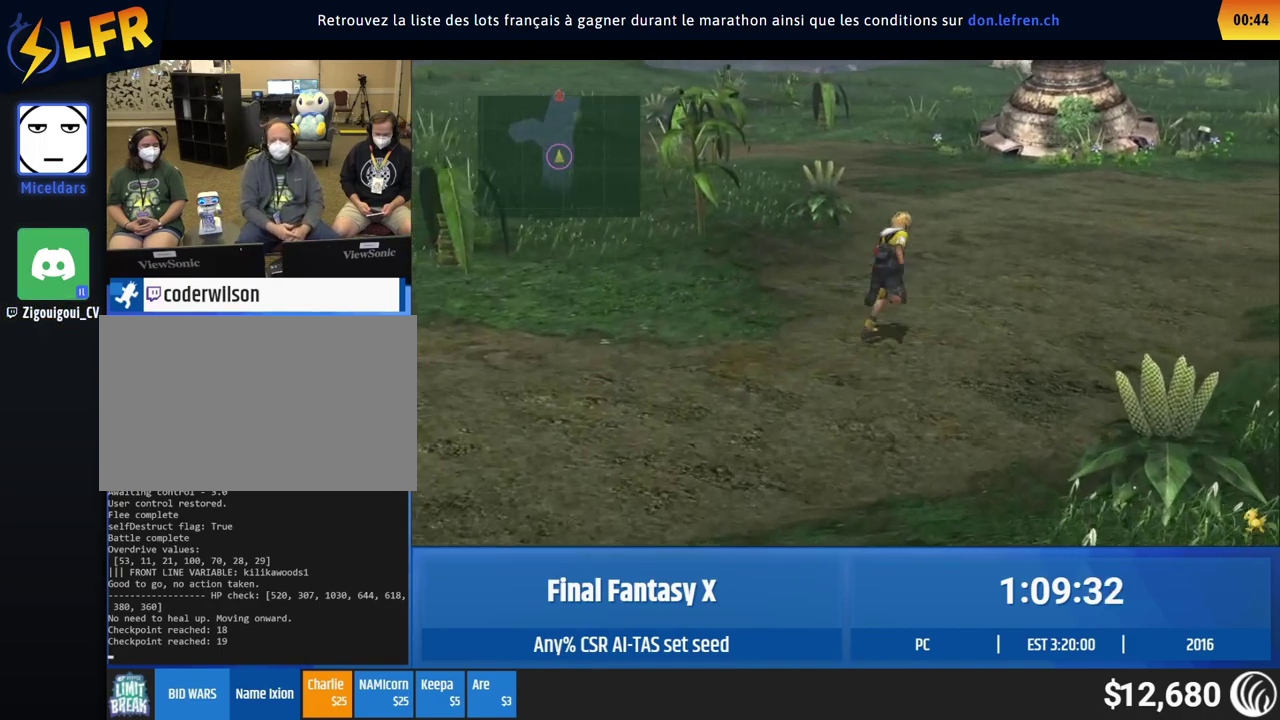
{"buttons": [], "left_stick": "up-right"}
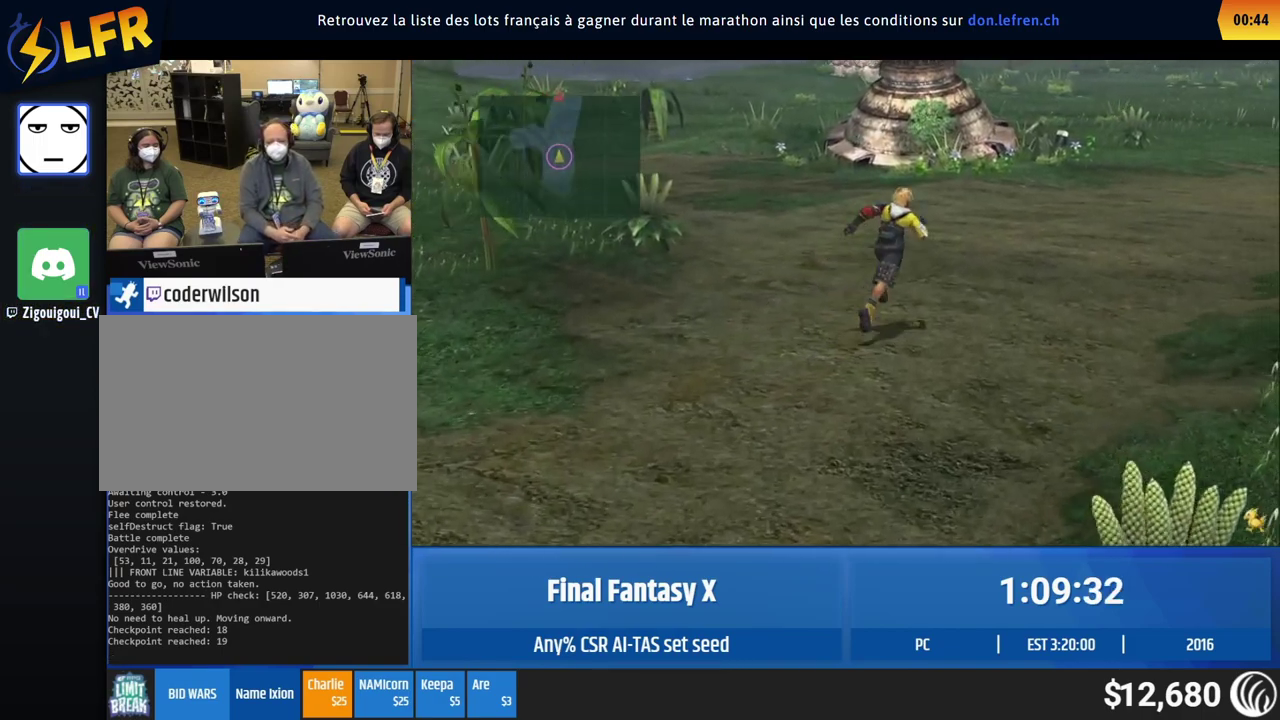
{"buttons": [], "left_stick": "up-right"}
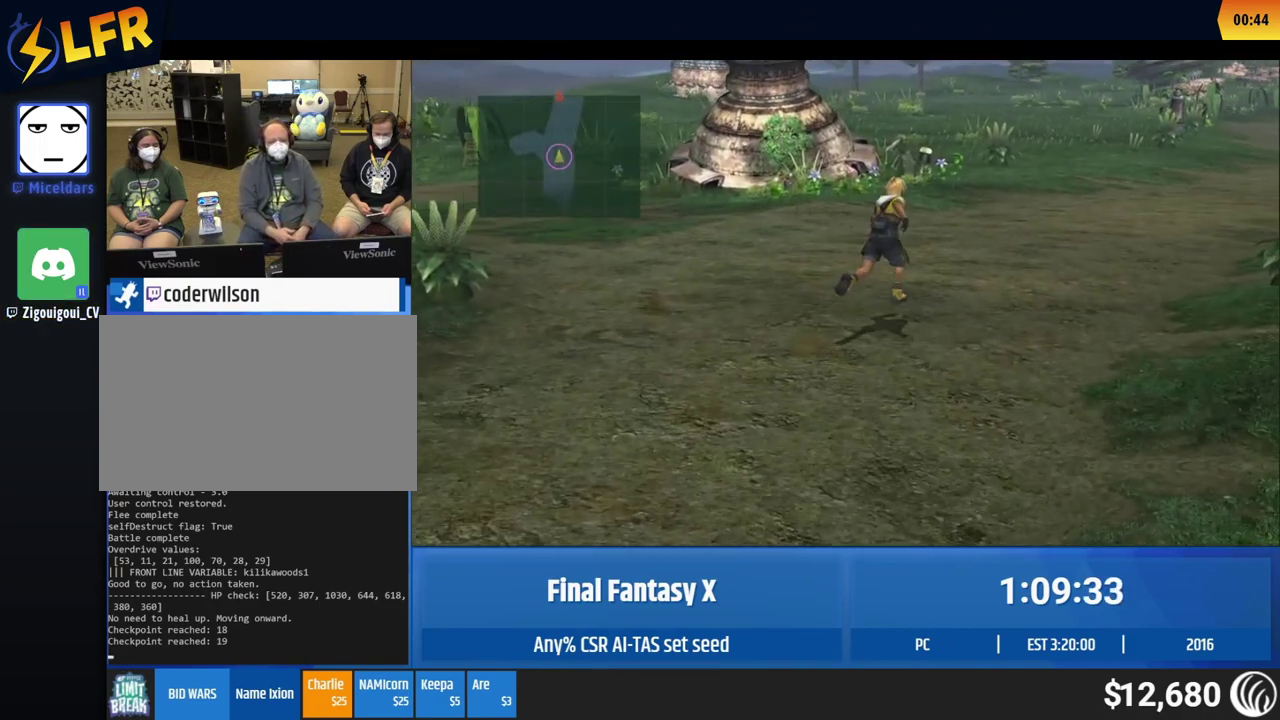
{"buttons": [], "left_stick": "up-right"}